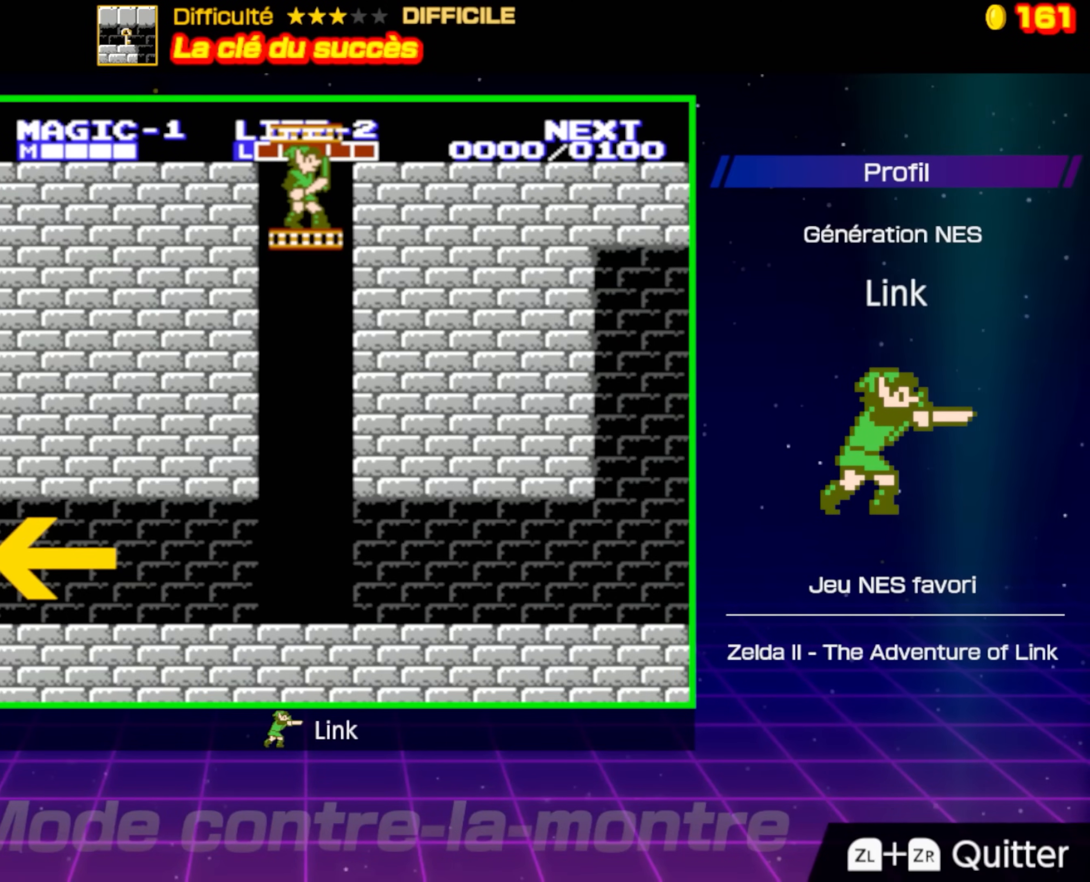
Gameplay with a controller (Nintendo layout); each line is a JSON object with the inputs held at the frame after it. "events" lists button and stick changes between this image and that frame as [ms after this image, input, new state], when the widget could be followed in between. Not read: L3 R3.
{"buttons": ["DPAD_DOWN"], "events": [[250, "DPAD_LEFT", "up"], [367, "DPAD_DOWN", "down"]]}
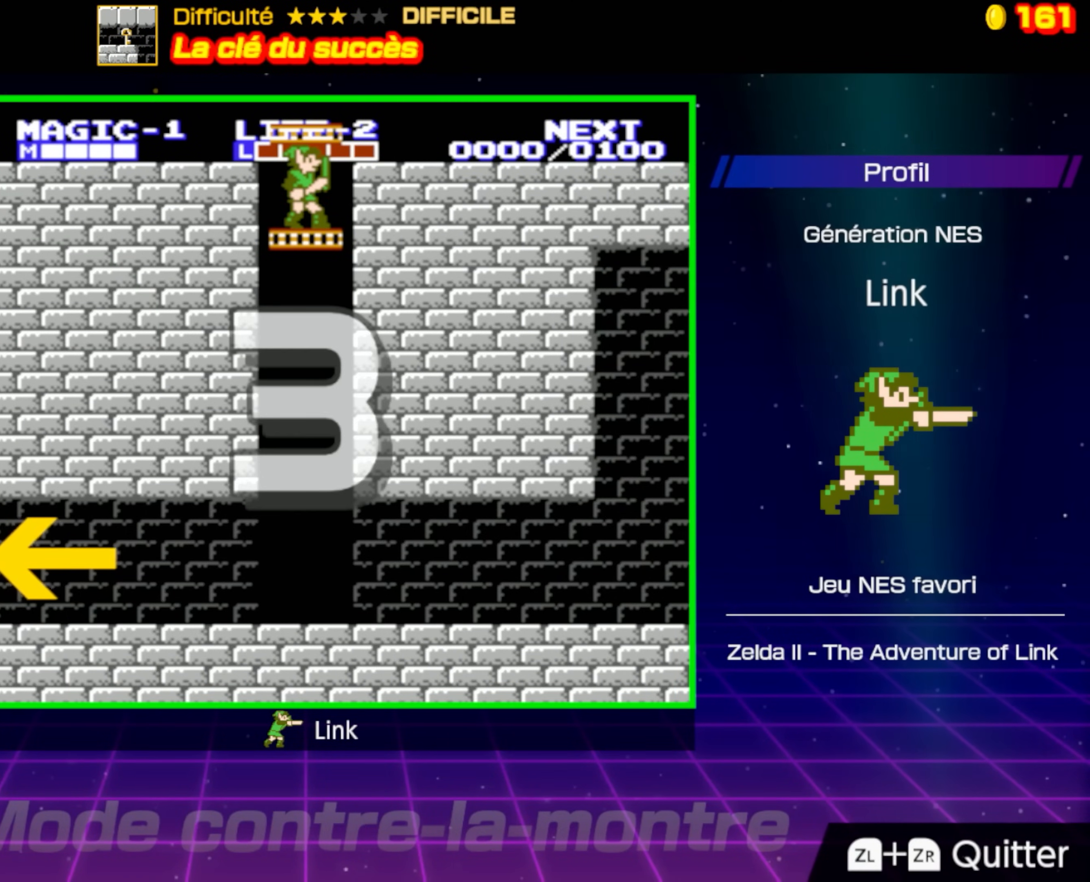
{"buttons": ["DPAD_DOWN"], "events": []}
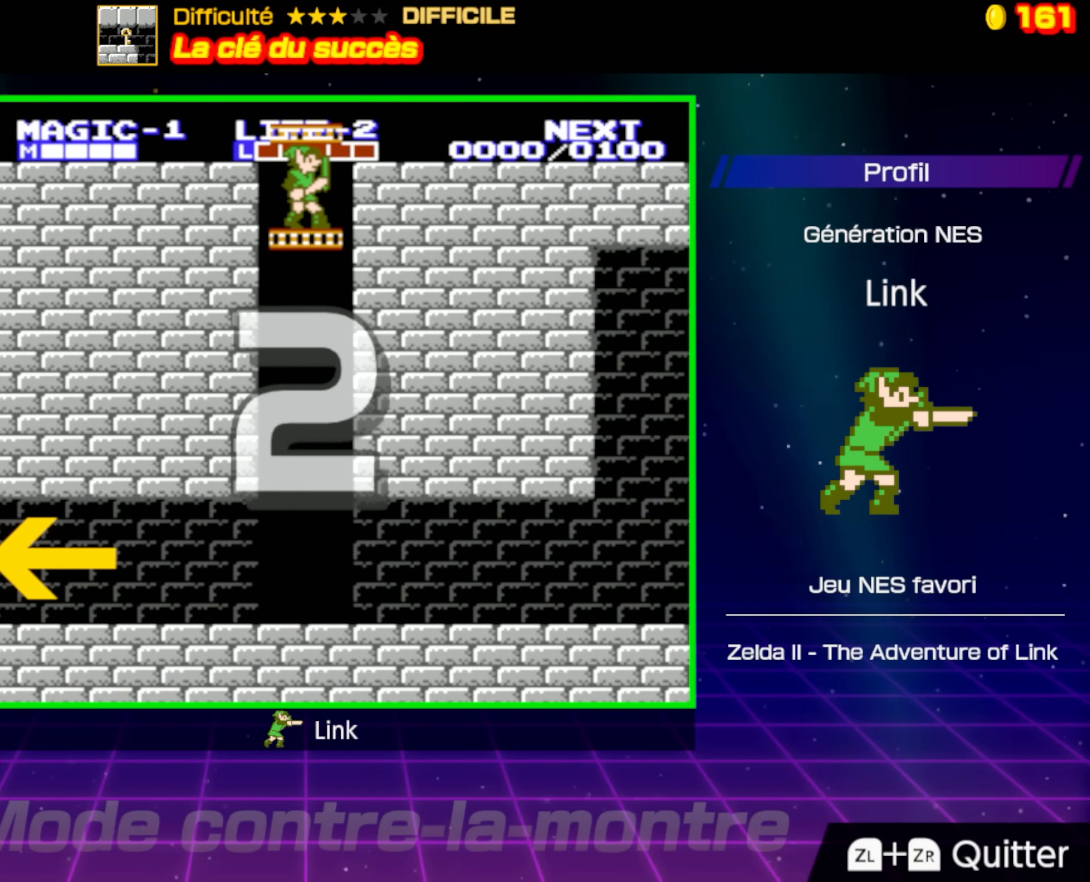
{"buttons": ["DPAD_DOWN"], "events": []}
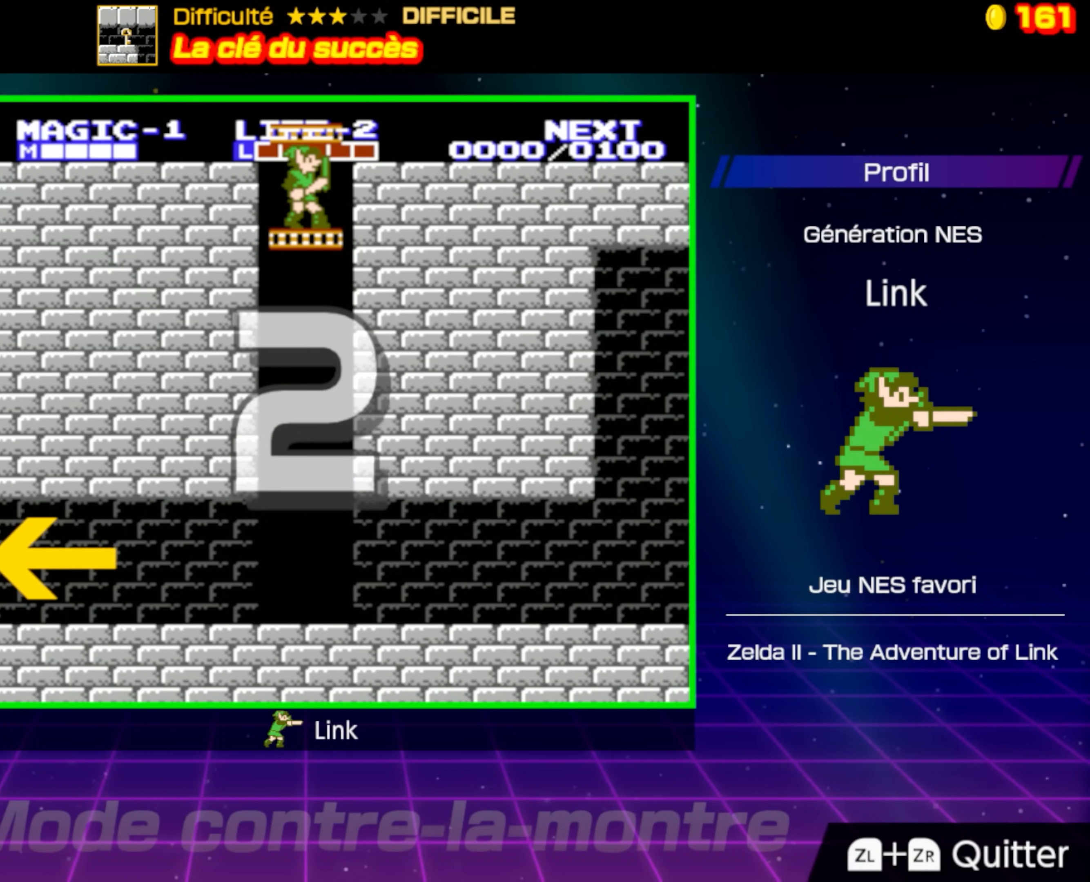
{"buttons": ["DPAD_DOWN"], "events": []}
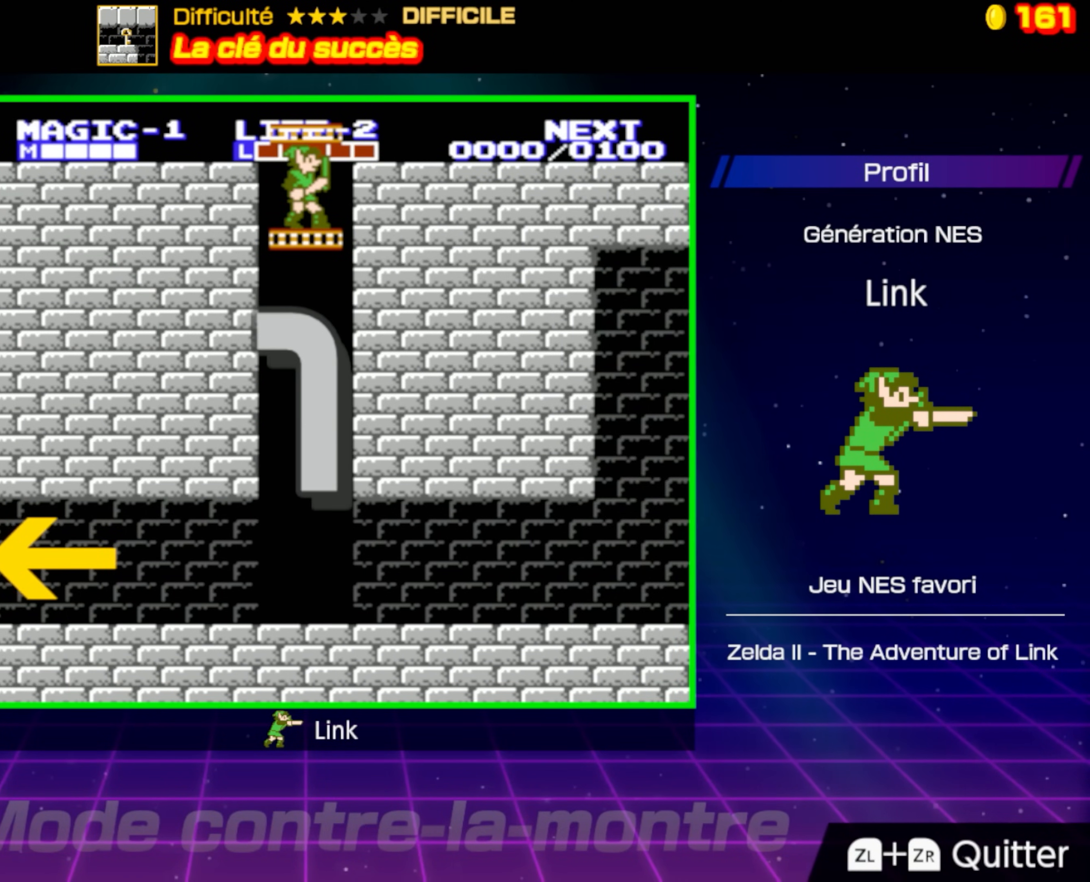
{"buttons": ["DPAD_DOWN"], "events": []}
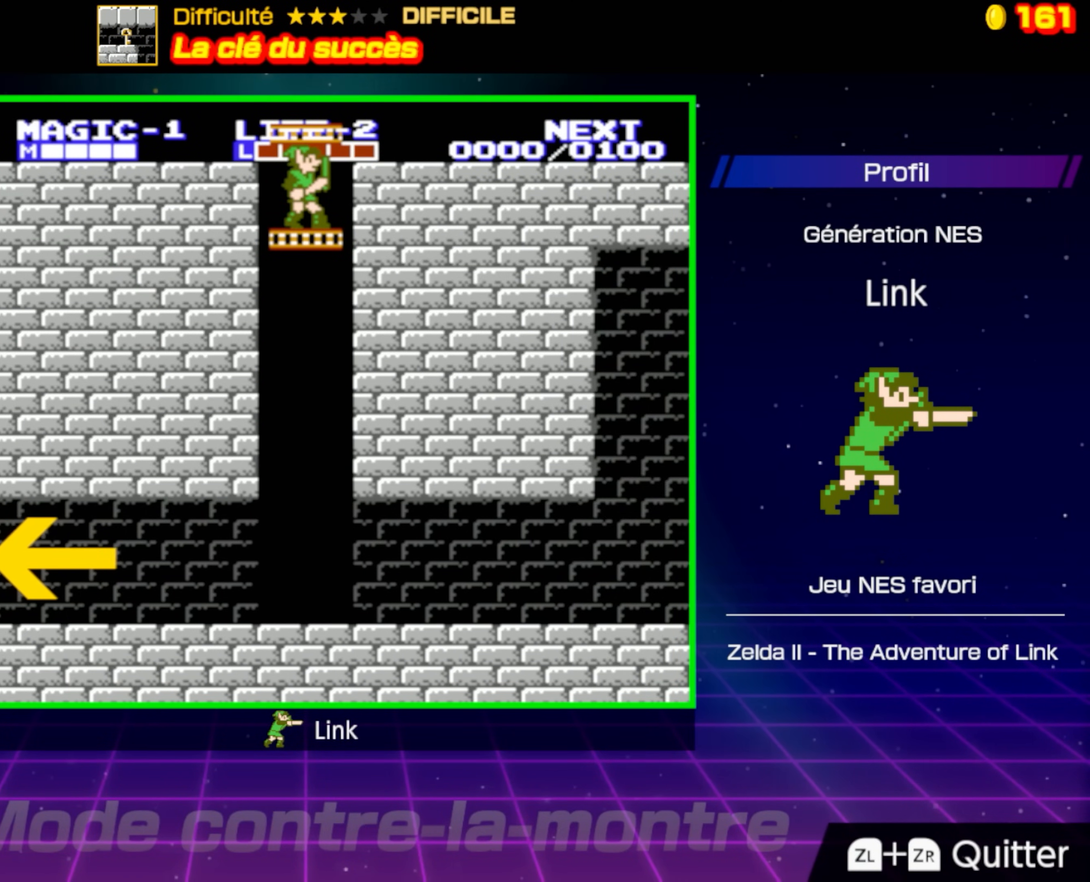
{"buttons": ["DPAD_DOWN"], "events": []}
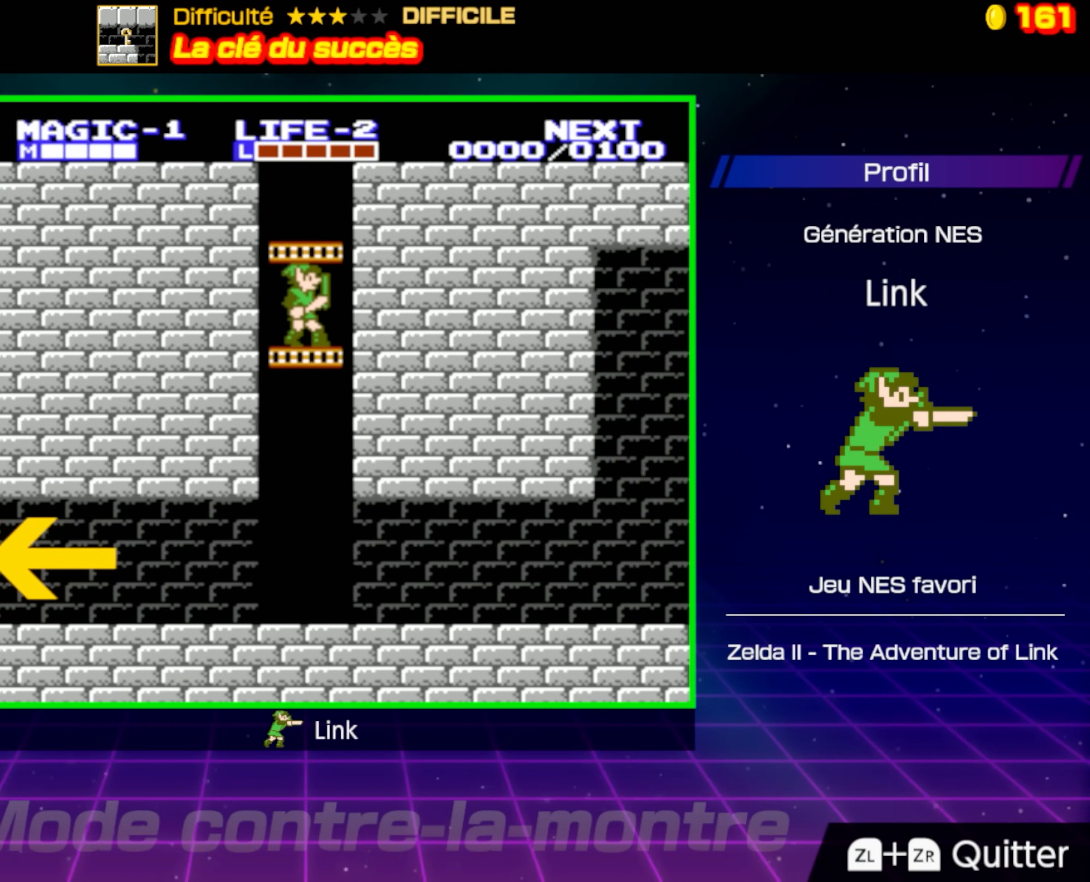
{"buttons": ["DPAD_DOWN"], "events": []}
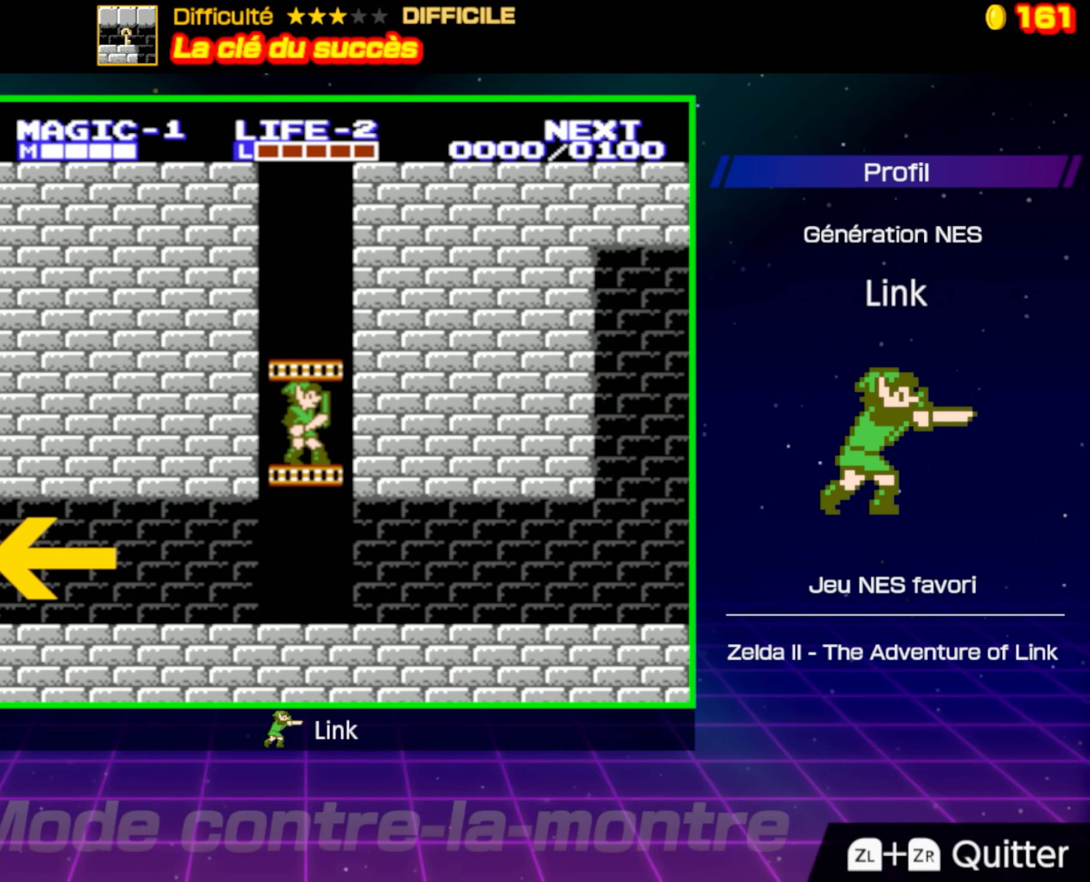
{"buttons": ["DPAD_DOWN"], "events": []}
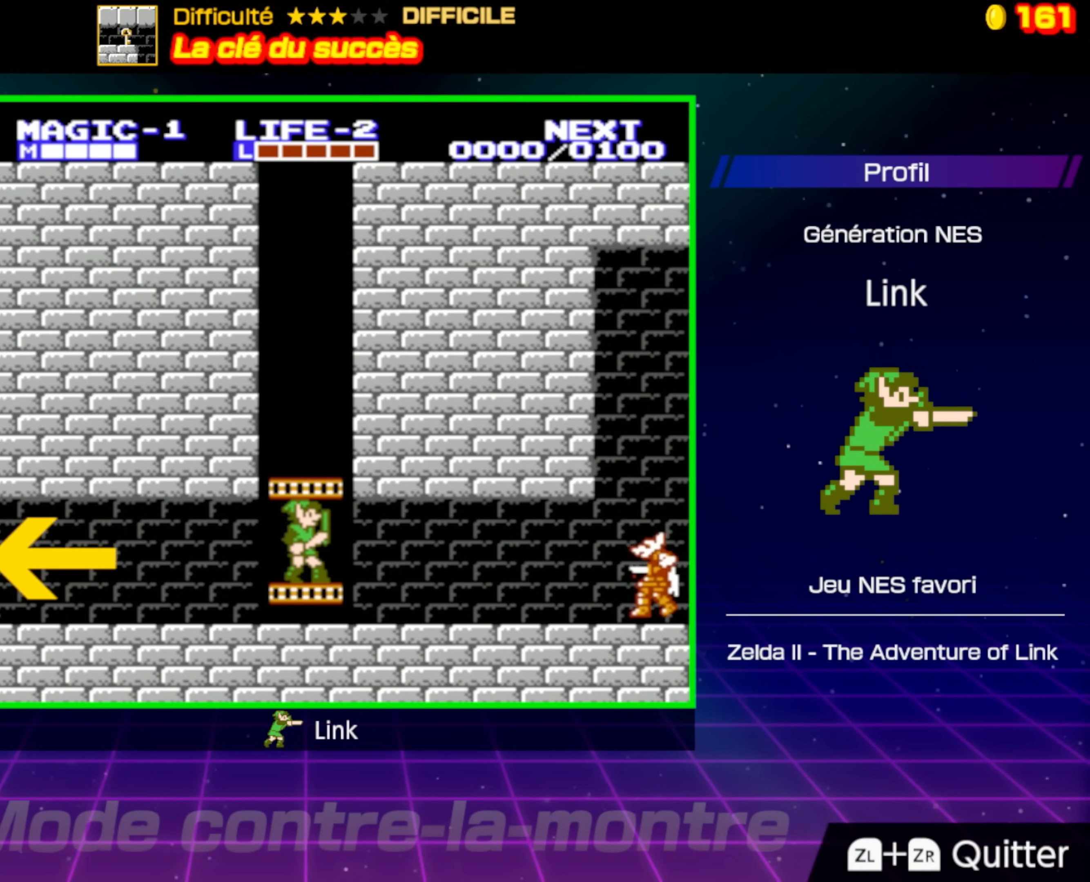
{"buttons": ["DPAD_LEFT"], "events": [[67, "DPAD_LEFT", "down"], [217, "DPAD_DOWN", "up"]]}
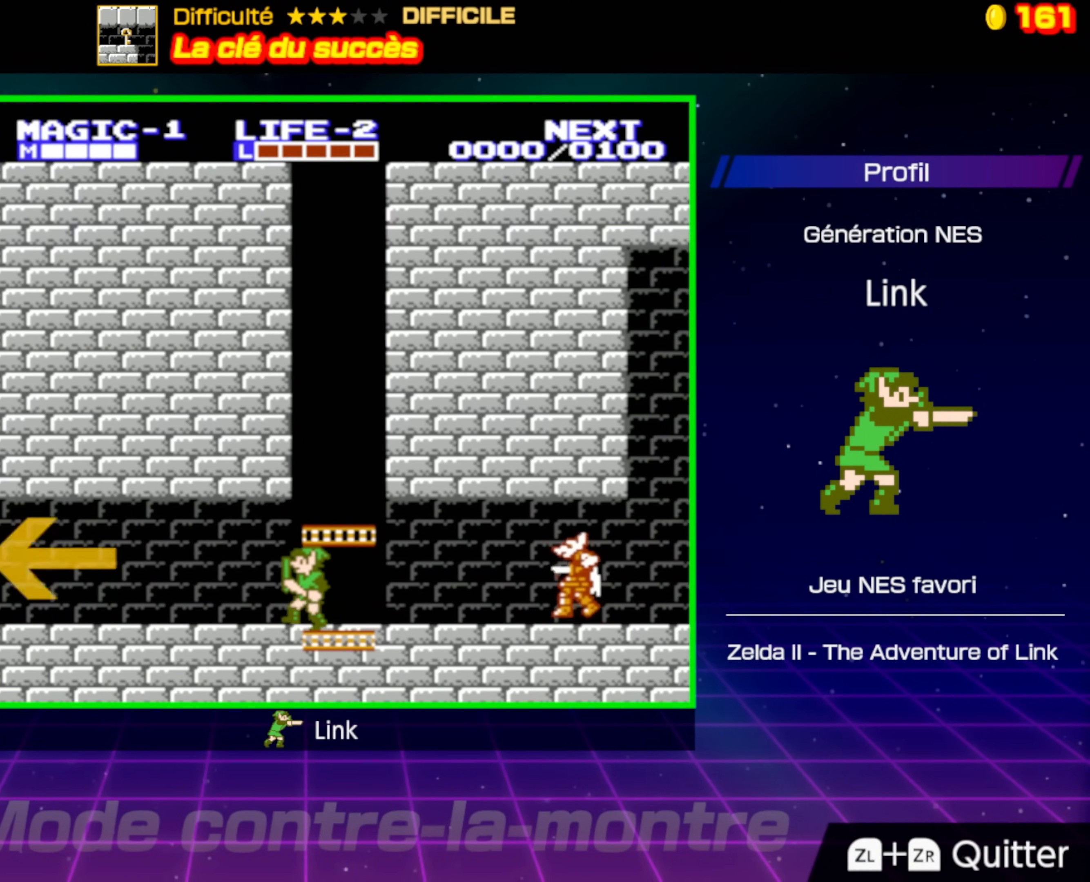
{"buttons": ["DPAD_LEFT"], "events": []}
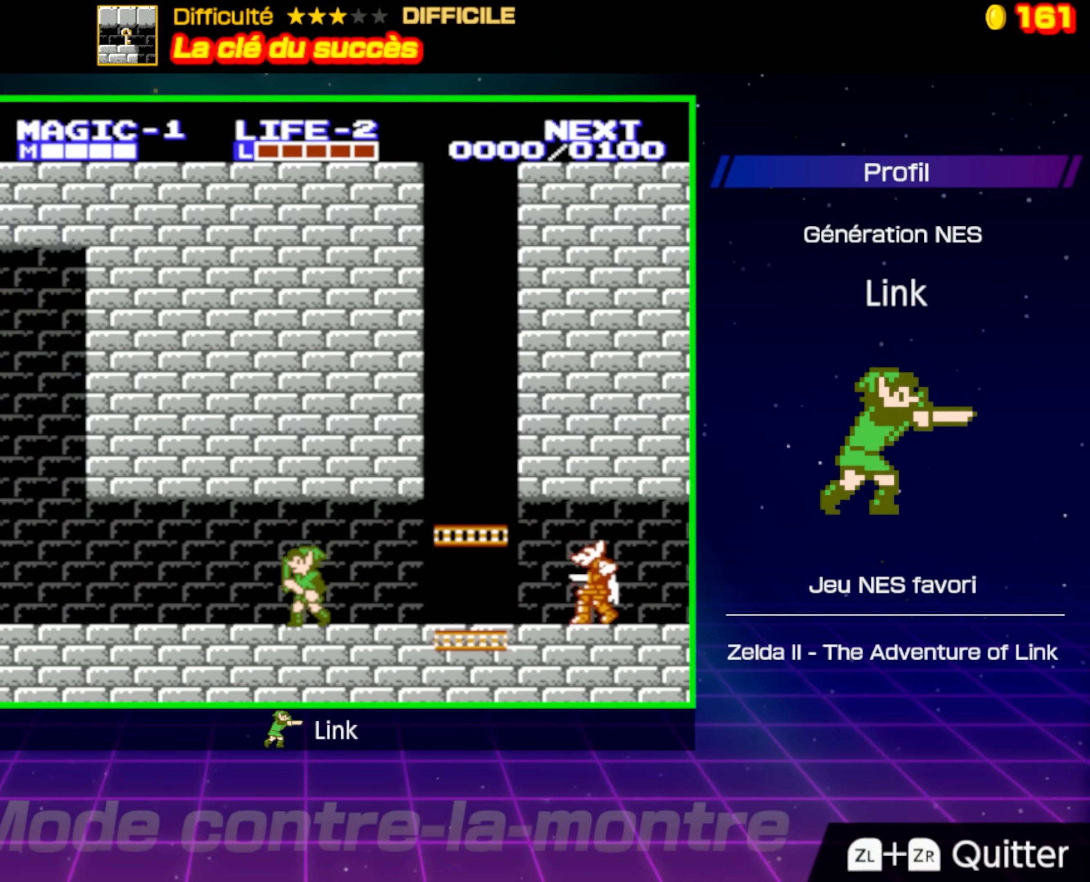
{"buttons": ["DPAD_LEFT"], "events": []}
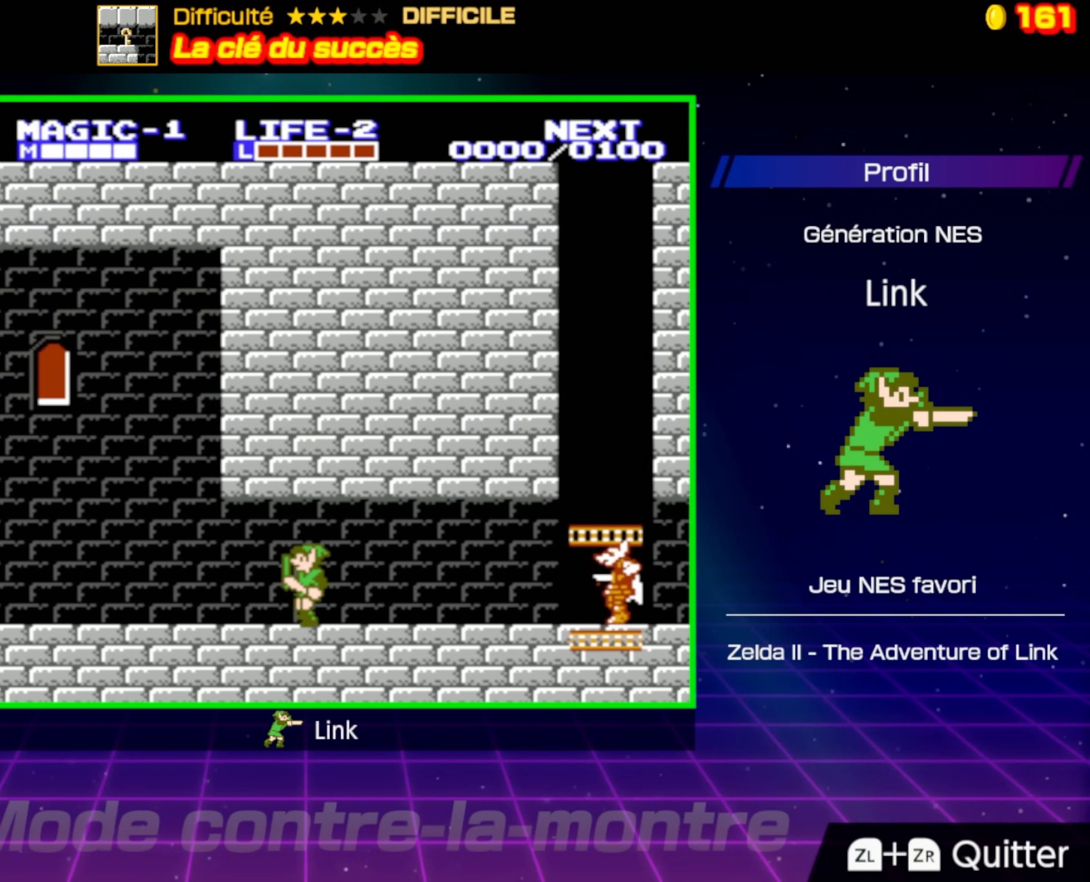
{"buttons": ["DPAD_LEFT"], "events": []}
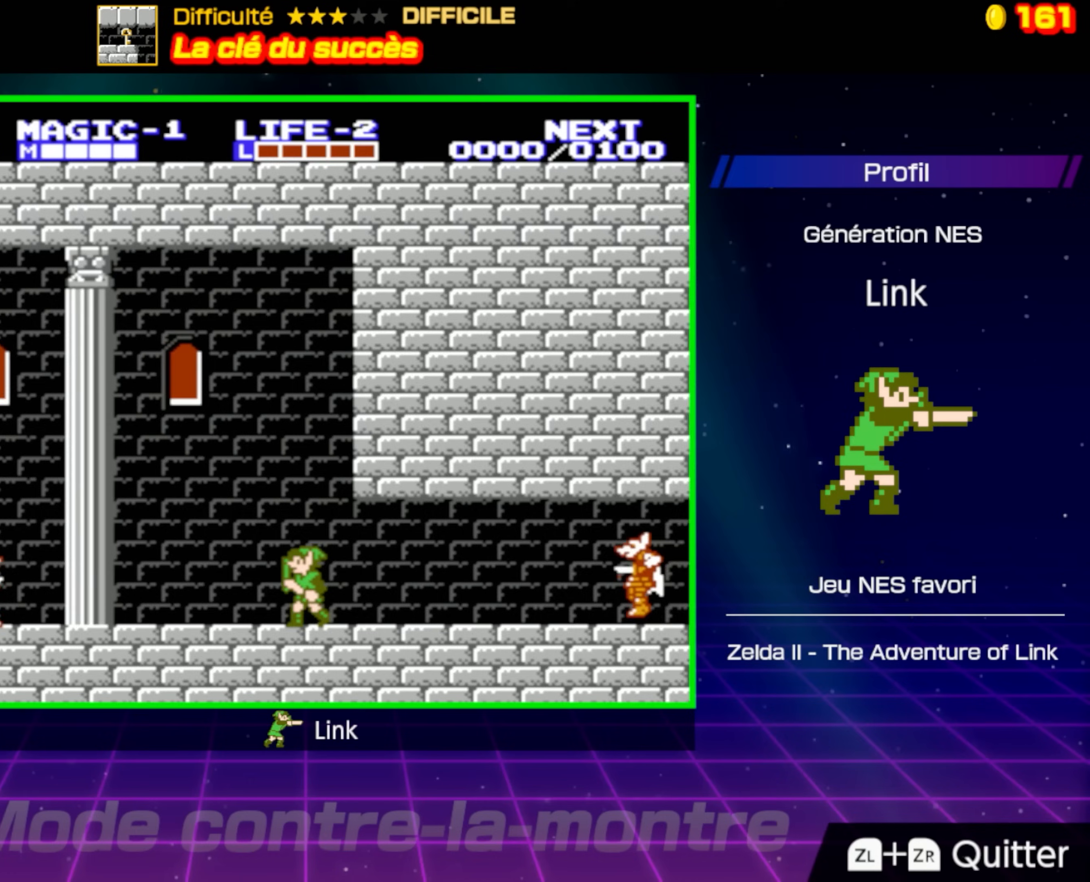
{"buttons": ["A", "DPAD_LEFT"], "events": [[500, "A", "down"]]}
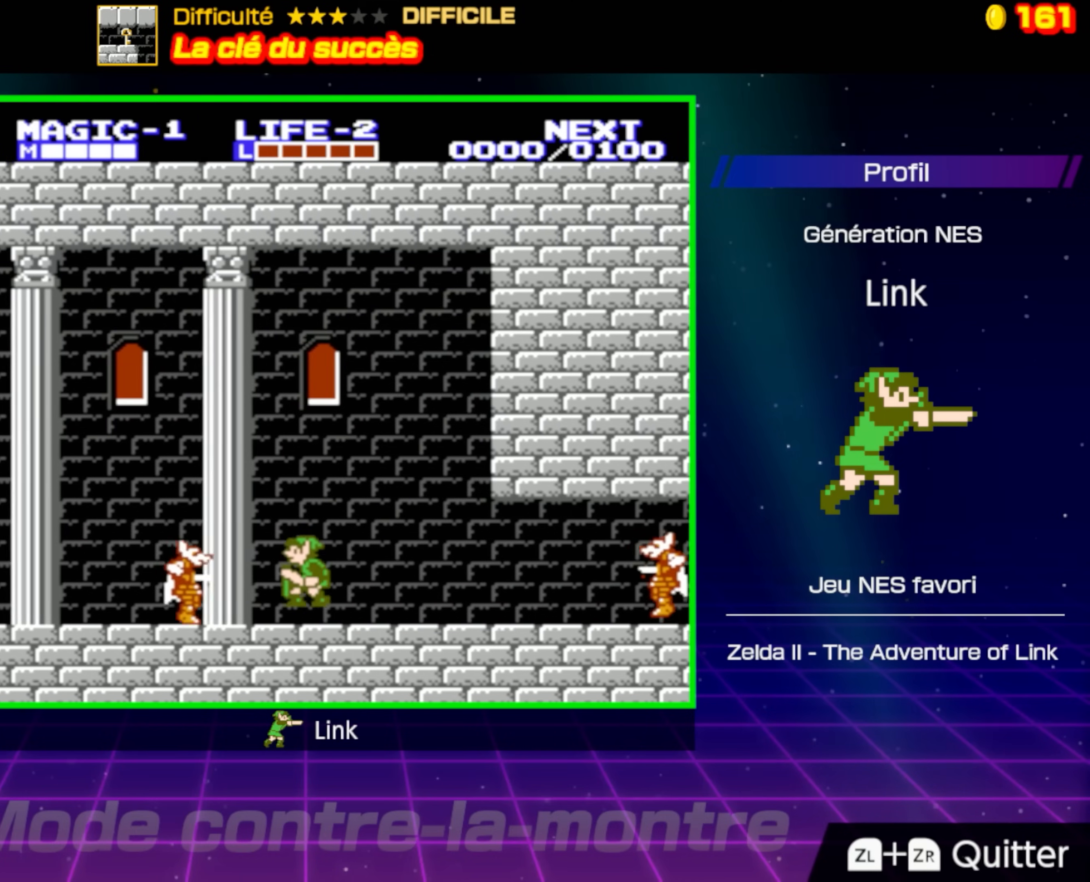
{"buttons": ["DPAD_LEFT"], "events": [[483, "A", "up"]]}
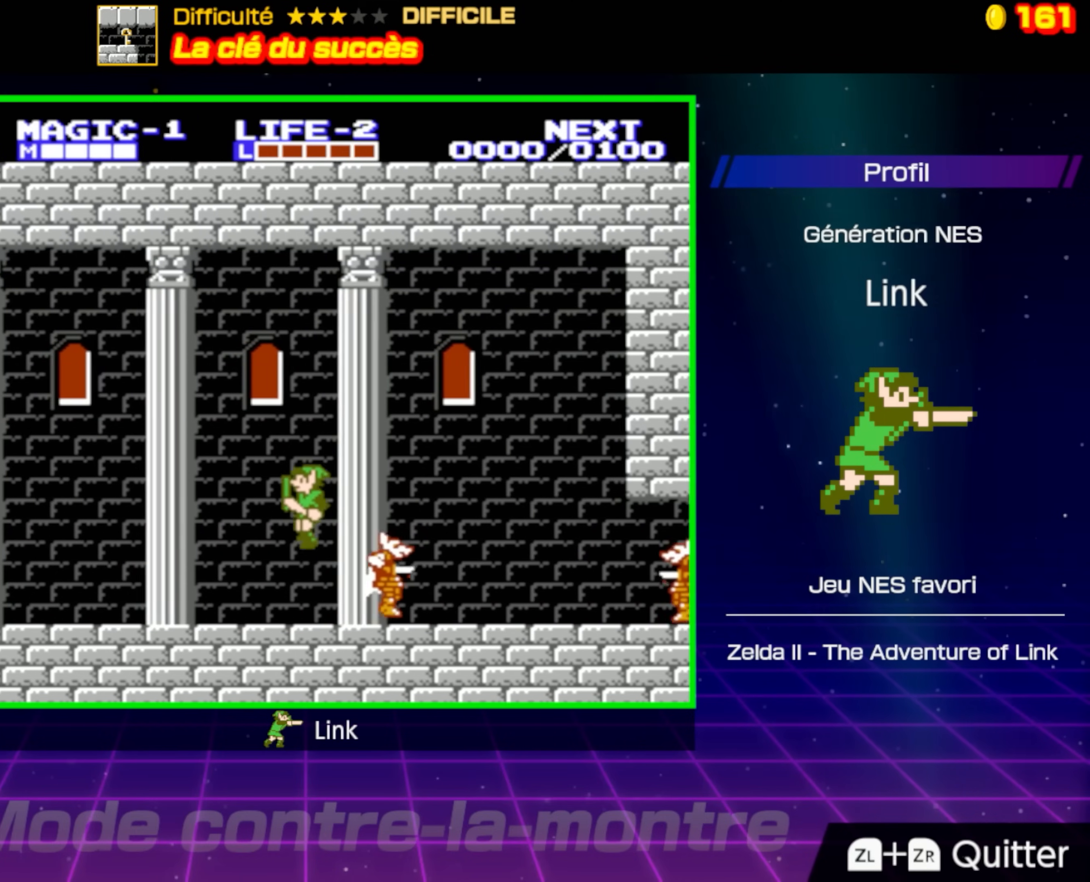
{"buttons": ["DPAD_LEFT"], "events": []}
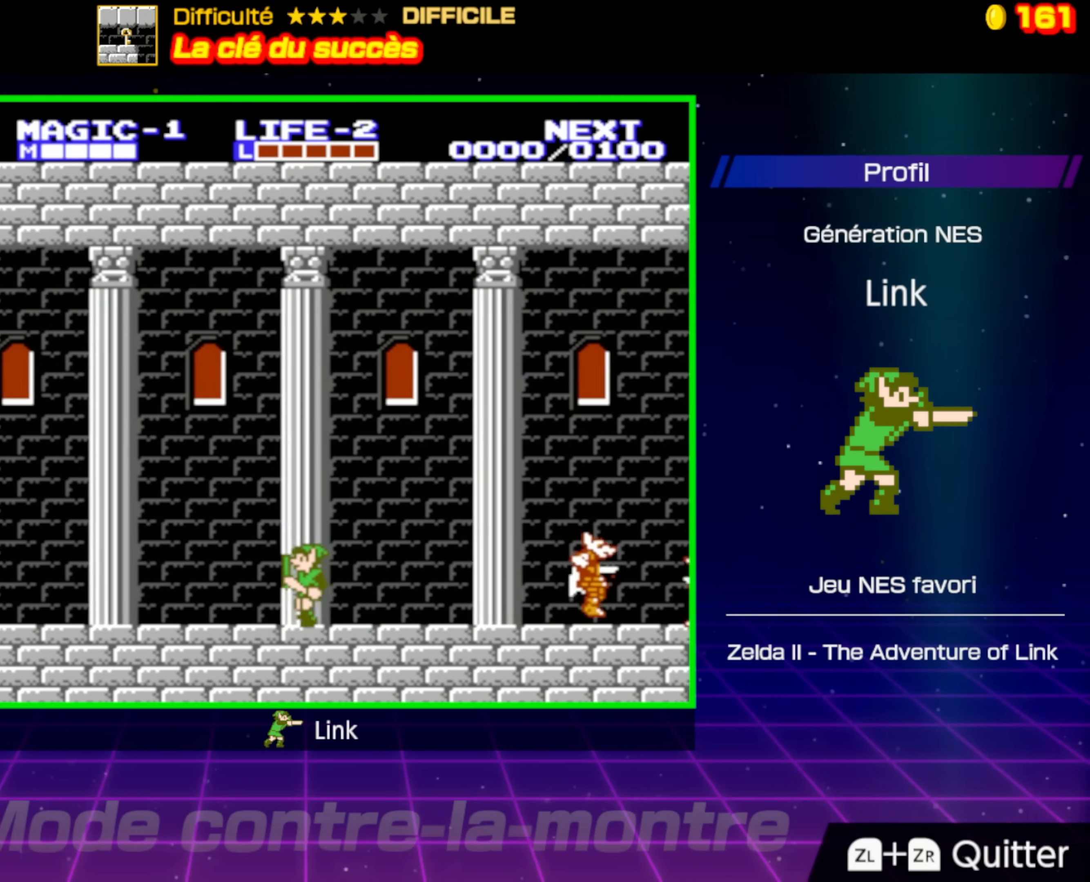
{"buttons": ["DPAD_LEFT"], "events": []}
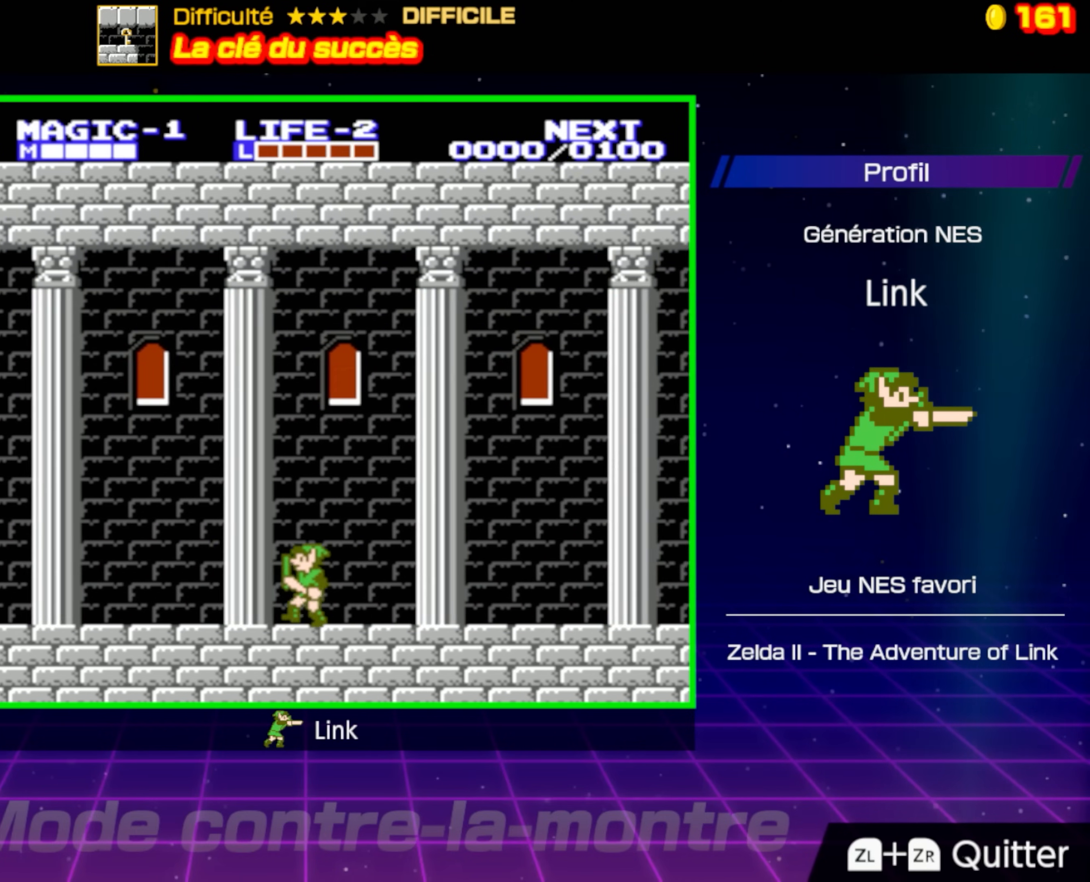
{"buttons": ["DPAD_LEFT"], "events": []}
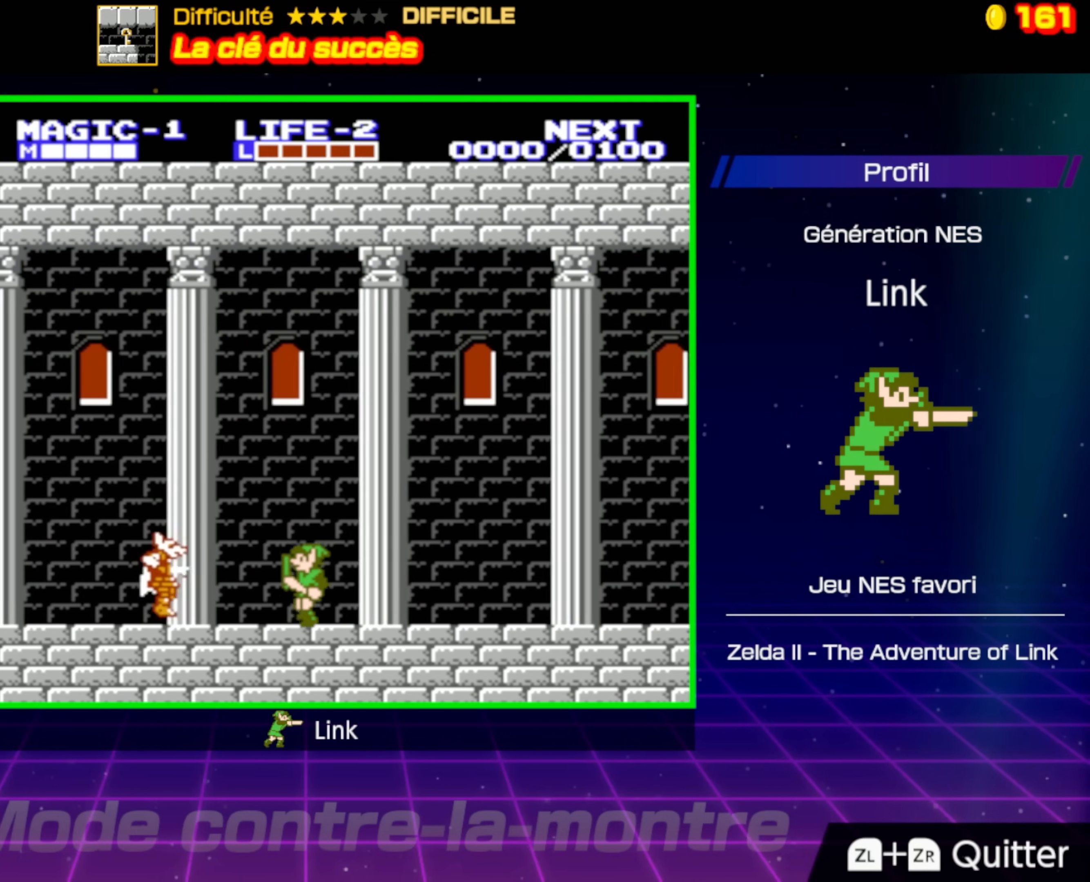
{"buttons": ["A", "DPAD_LEFT"], "events": [[100, "A", "down"]]}
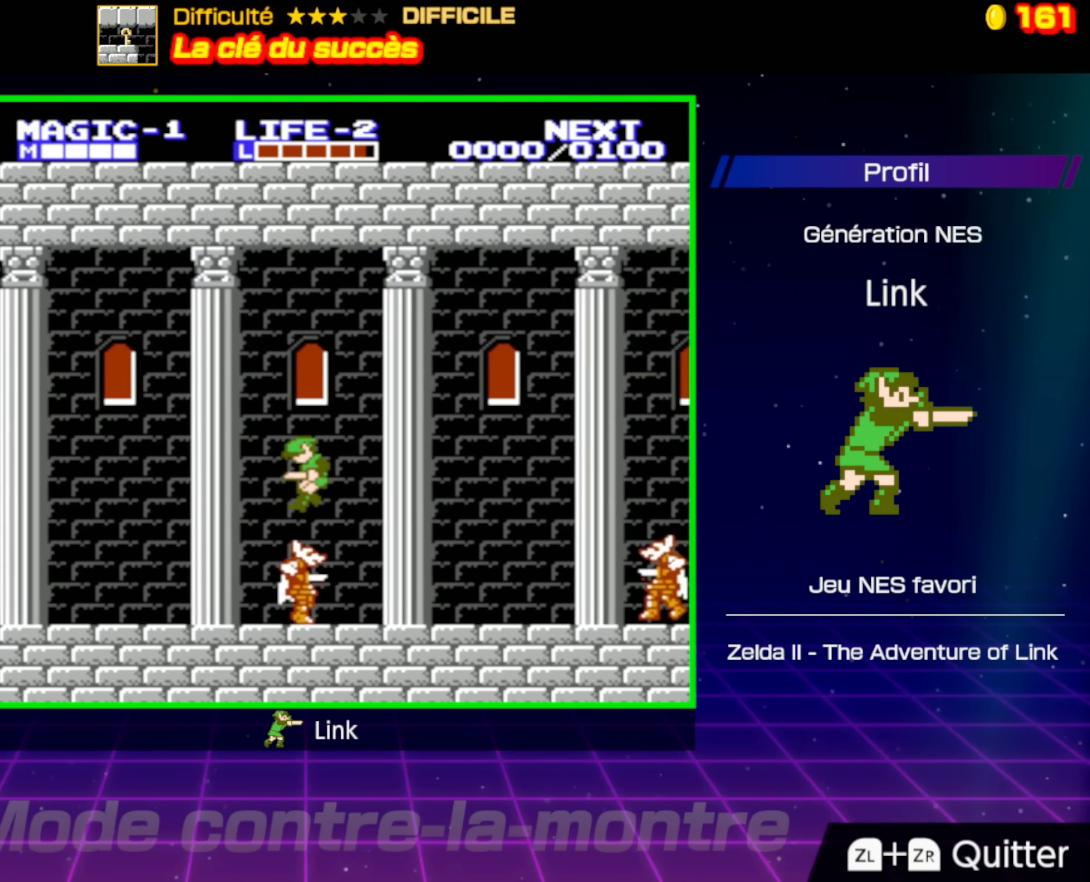
{"buttons": ["DPAD_LEFT"], "events": [[67, "A", "up"]]}
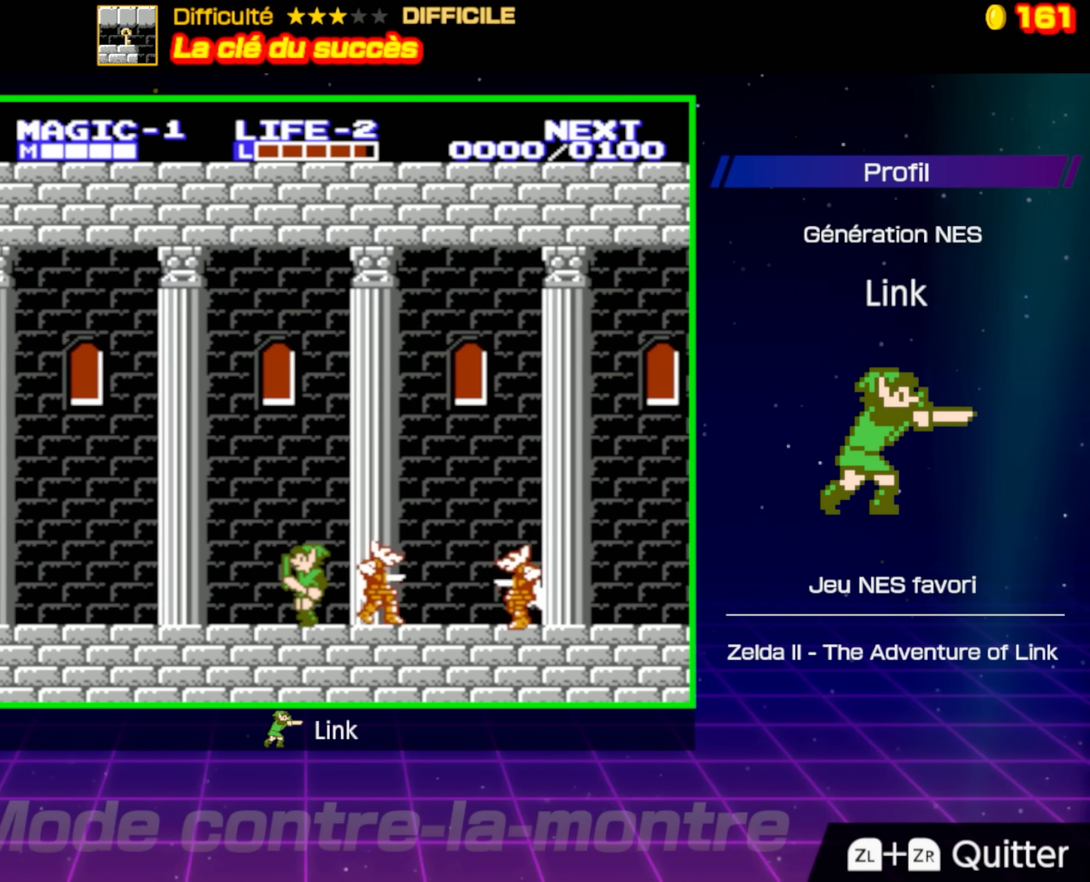
{"buttons": [], "events": [[267, "DPAD_UP", "down"], [417, "DPAD_LEFT", "up"], [417, "DPAD_UP", "up"]]}
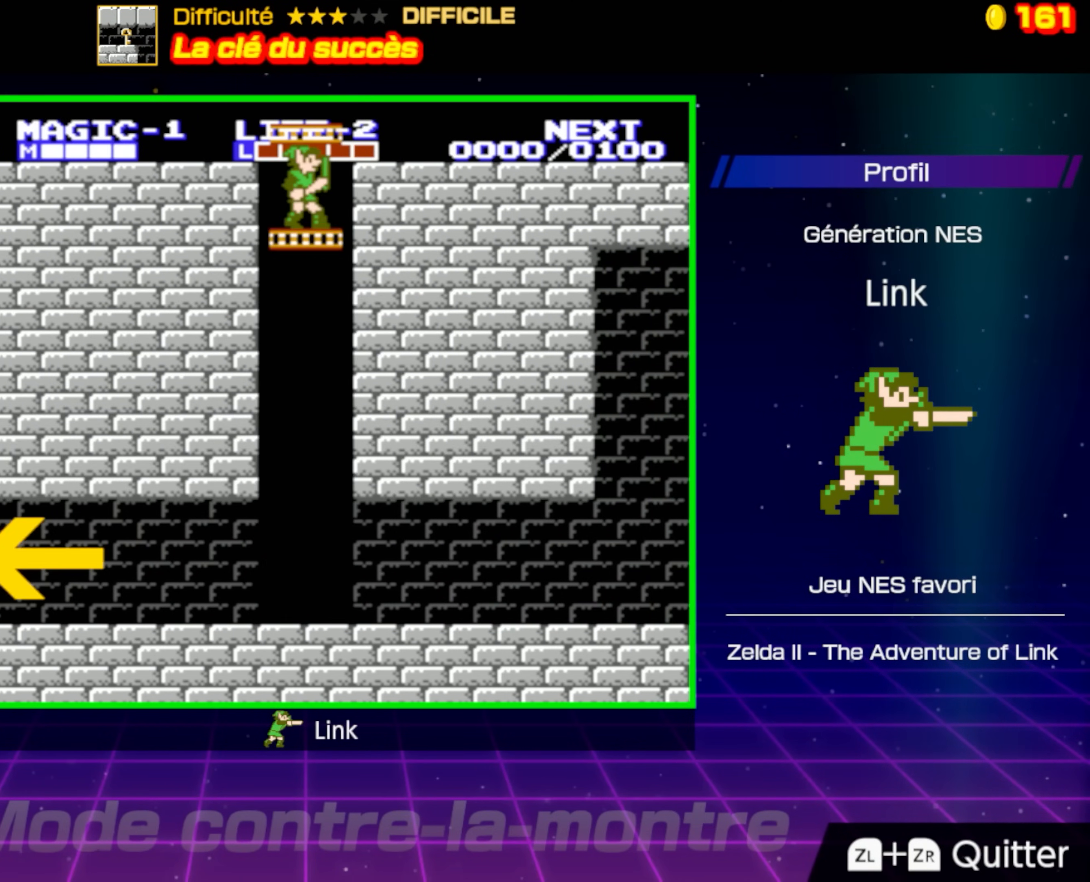
{"buttons": ["DPAD_LEFT"], "events": [[167, "DPAD_LEFT", "down"]]}
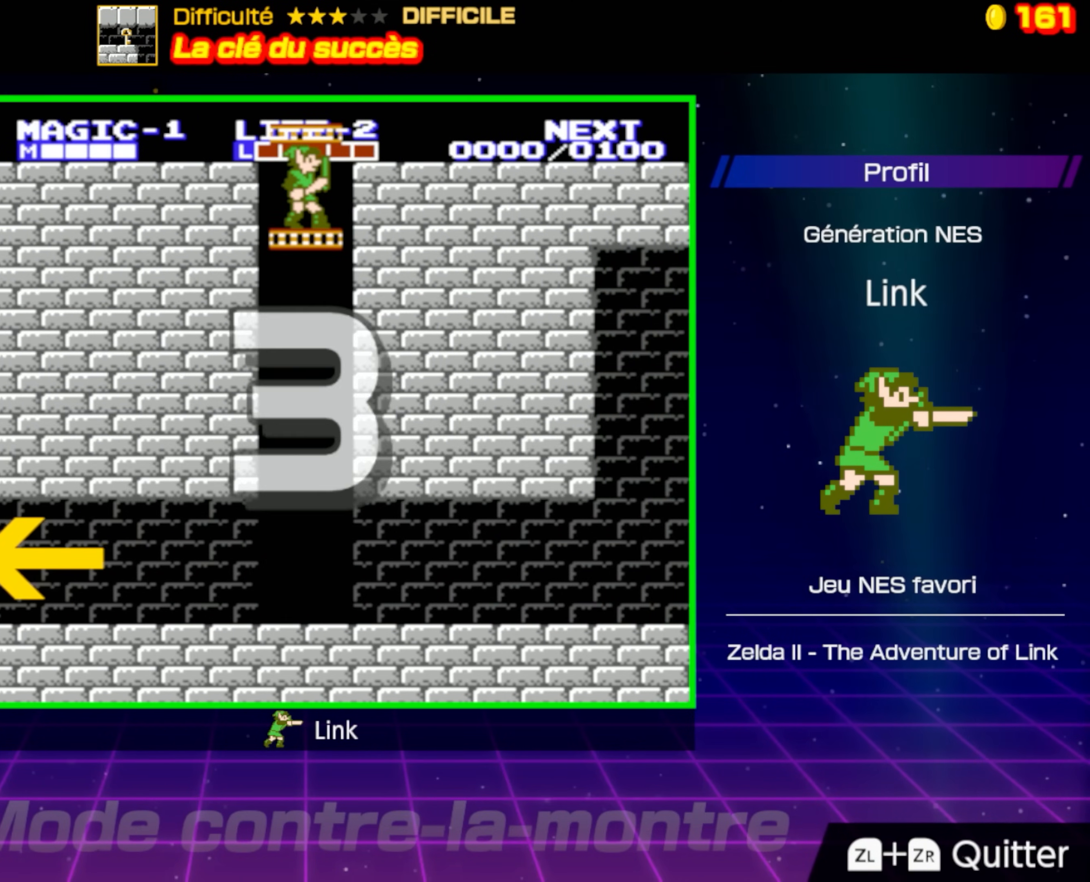
{"buttons": ["DPAD_DOWN"], "events": [[17, "DPAD_DOWN", "down"], [67, "DPAD_LEFT", "up"], [83, "DPAD_LEFT", "down"], [300, "DPAD_LEFT", "up"]]}
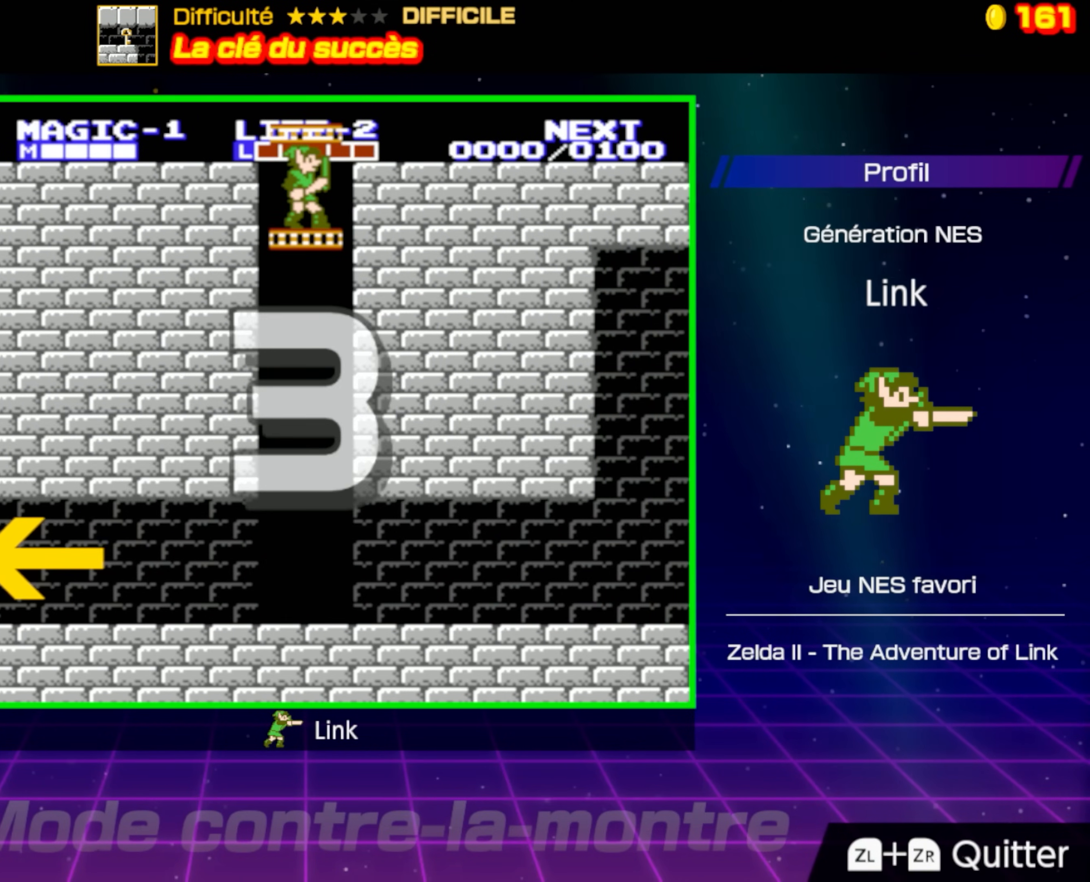
{"buttons": ["DPAD_DOWN"], "events": []}